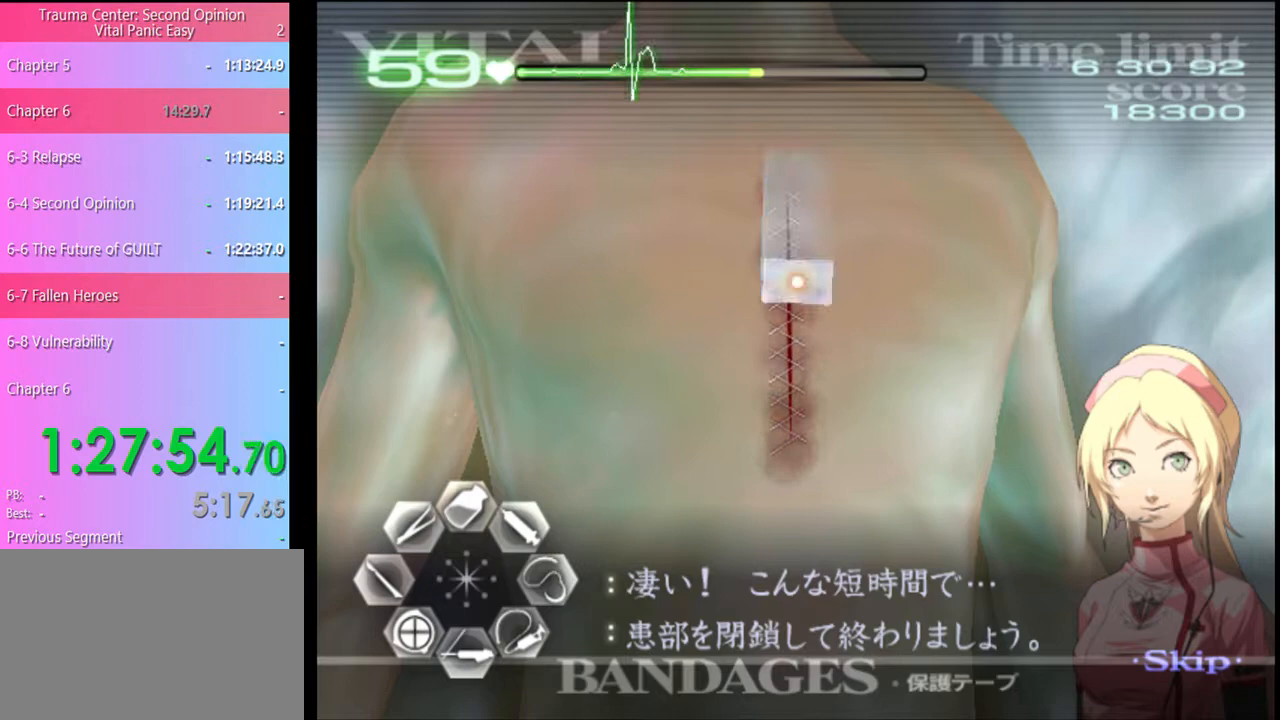
Gameplay with keyboard and mouse; each line is a JSON object with the keys and mouse buttons held at the frame after it. "events" lists presses ("down") and releases ("up") of "a", "alt", "c", "d", "e", "f", "q", "r", "s", "shift", "space", "v", "w", "mouse_left", "mouse_wheel", "mouse_right", "mouse_mb4" and "mouse_mb5" between this image and that frame as [ms after this image, input, new state], when the widget could be followed in between. "mouse_left", "mouse_wheel", "mouse_right", "mouse_mb4", "mouse_mb5" = the "left", "wheel", "right", "mb4", "mb5" buttons of the "mouse" list. No other keys are recorded. "wheel" means that the mouse wheel is clicked or scrolled. Mouse movement is not recorded.
{"keys": [], "mouse": [], "events": [[67, "mouse_left", "up"]]}
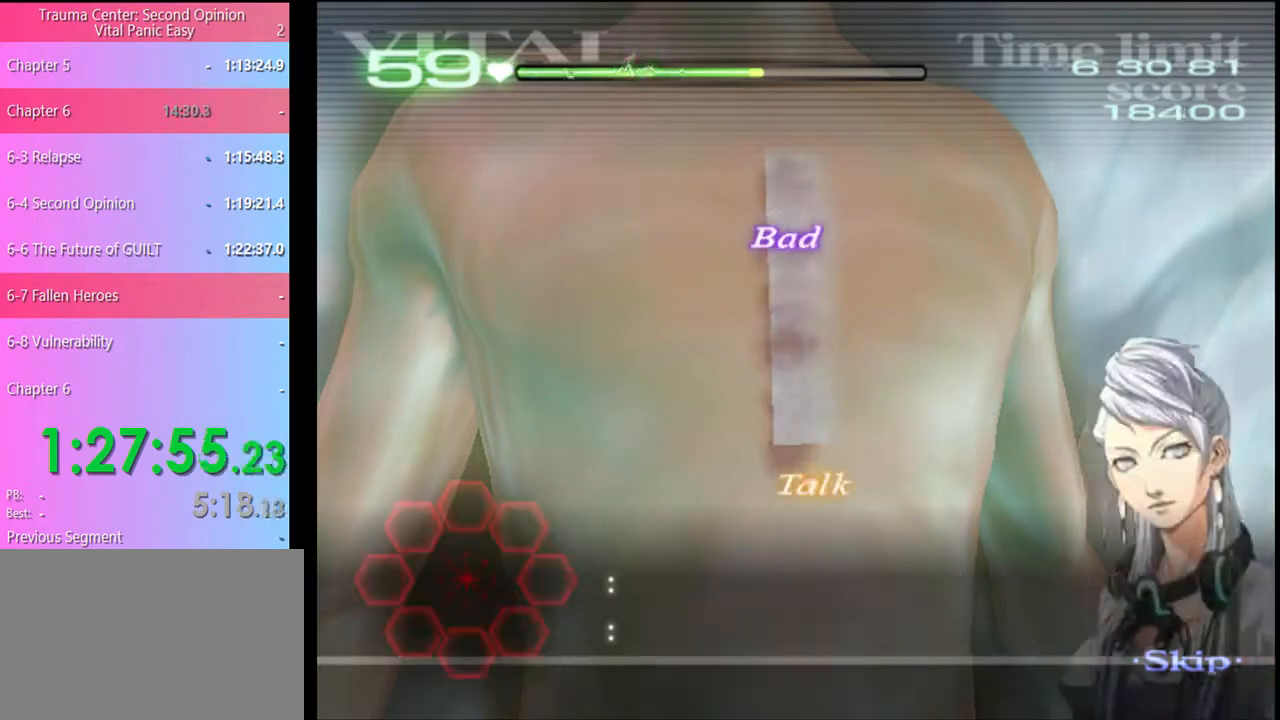
{"keys": [], "mouse": [], "events": []}
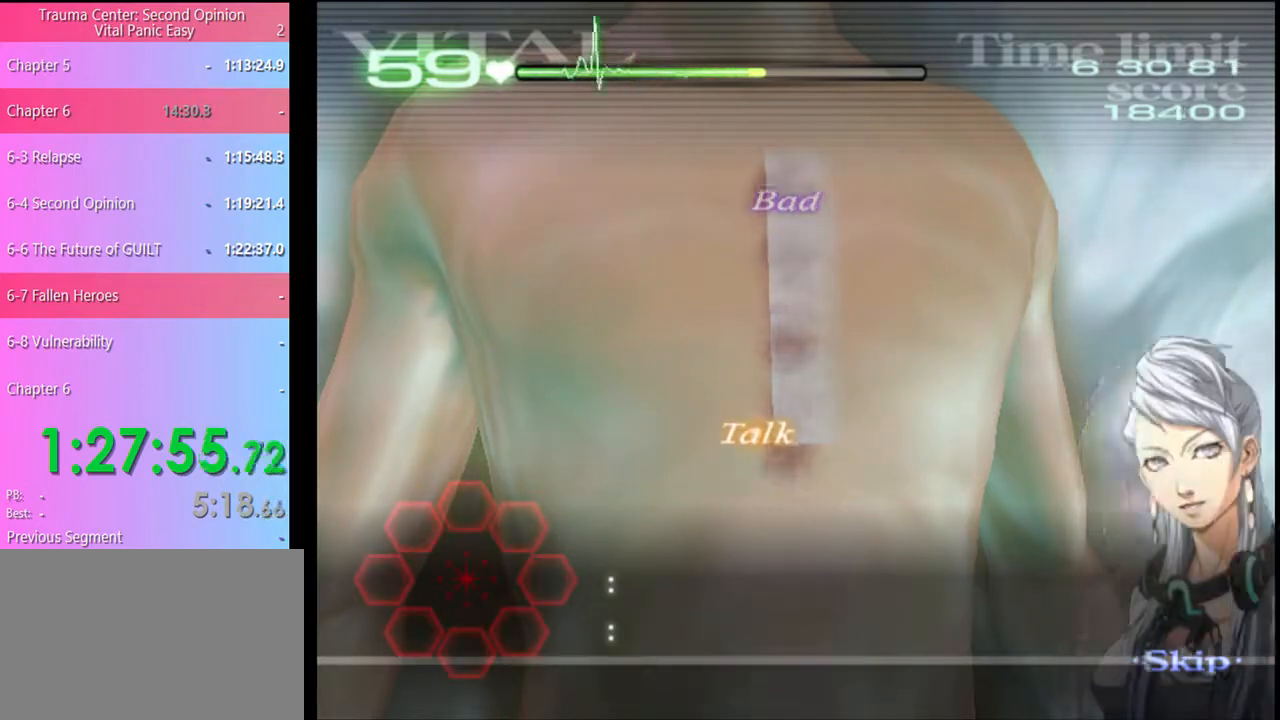
{"keys": [], "mouse": [], "events": []}
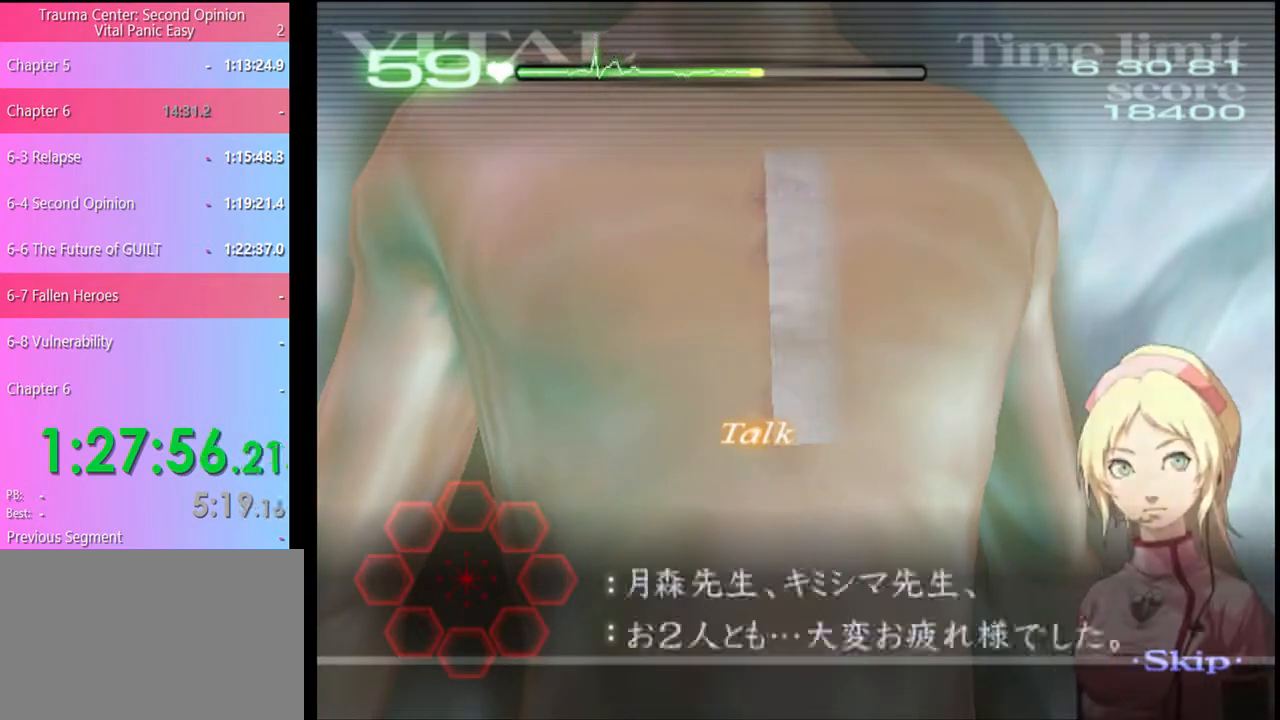
{"keys": [], "mouse": ["left"], "events": [[234, "mouse_left", "down"], [300, "mouse_left", "up"], [367, "mouse_left", "down"], [467, "mouse_left", "up"], [500, "mouse_left", "down"]]}
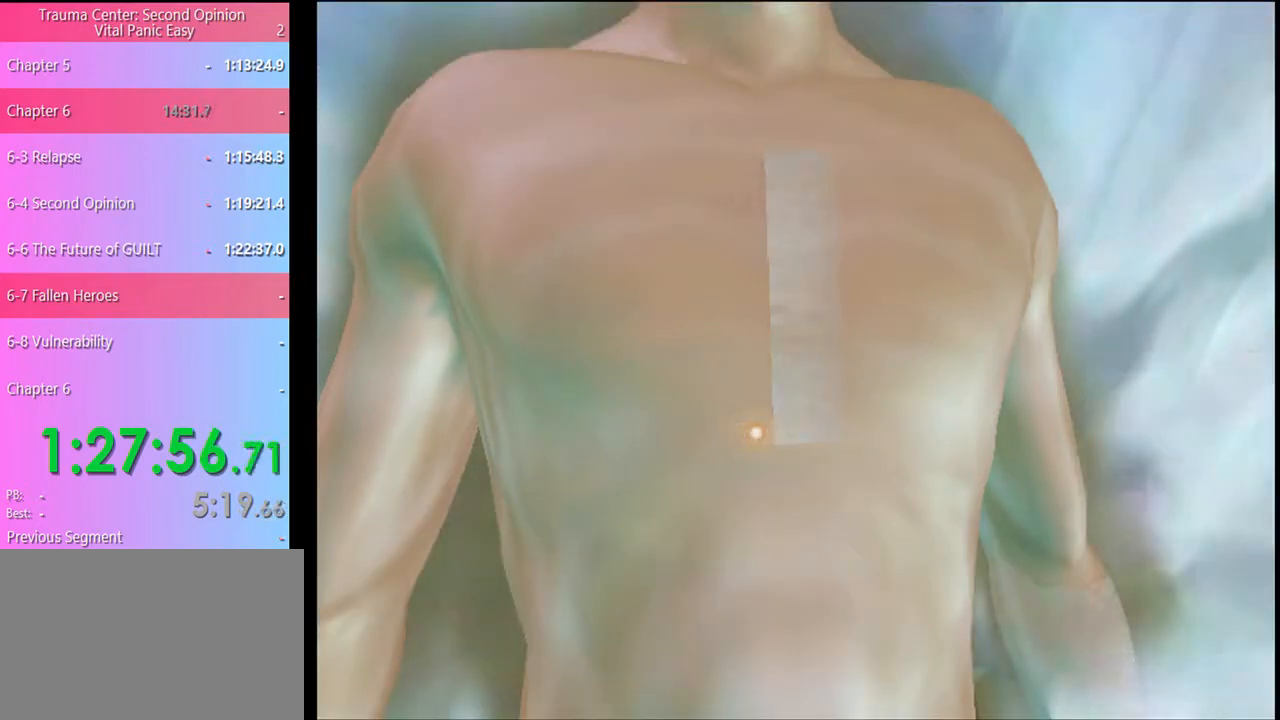
{"keys": [], "mouse": ["left"], "events": [[100, "mouse_left", "up"], [167, "mouse_left", "down"], [234, "mouse_left", "up"], [300, "mouse_left", "down"], [400, "mouse_left", "up"], [467, "mouse_left", "down"]]}
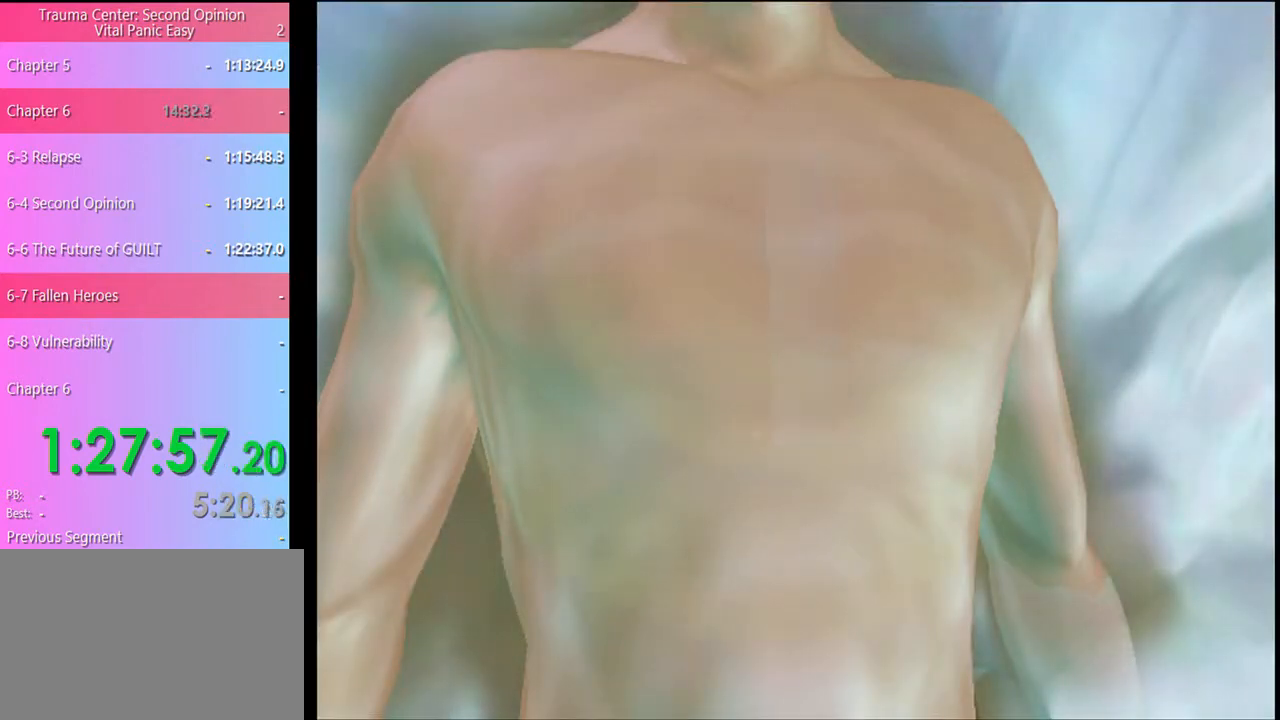
{"keys": [], "mouse": ["left"], "events": [[34, "mouse_left", "up"], [100, "mouse_left", "down"], [167, "mouse_left", "up"], [267, "mouse_left", "down"], [334, "mouse_left", "up"], [367, "mouse_left", "down"], [434, "mouse_left", "up"], [500, "mouse_left", "down"]]}
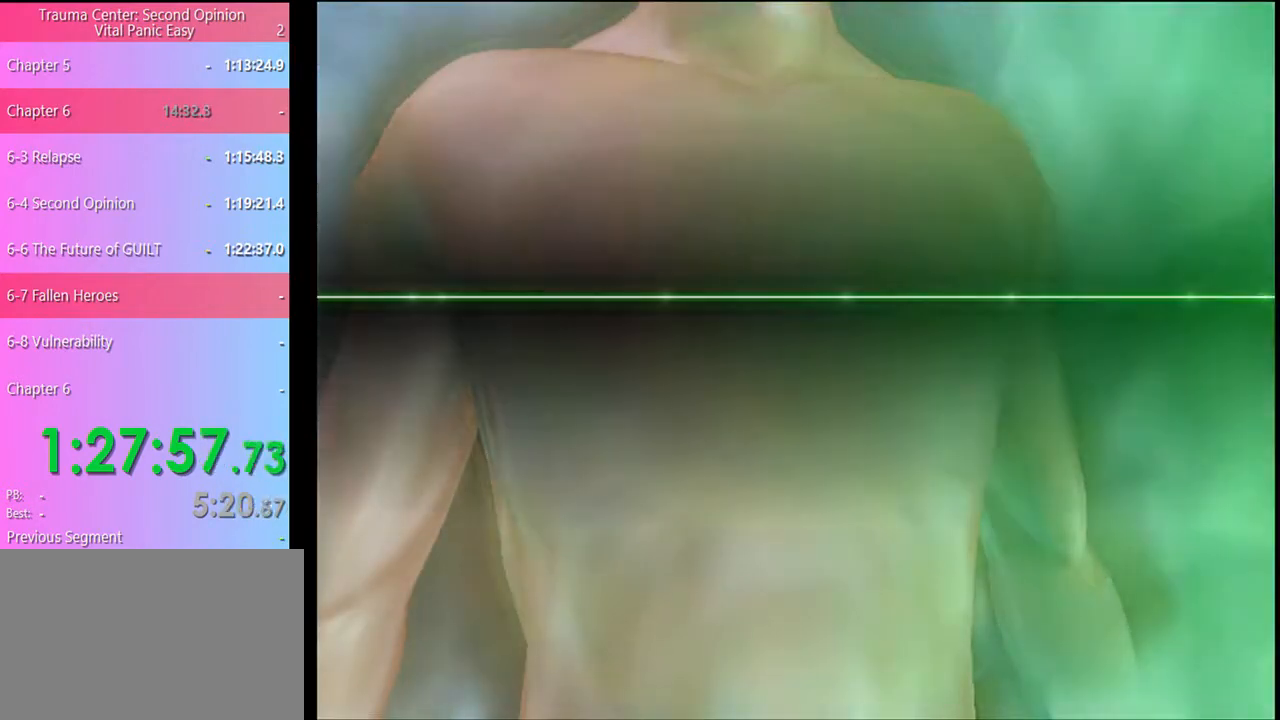
{"keys": [], "mouse": [], "events": [[67, "mouse_left", "up"], [134, "mouse_left", "down"], [234, "mouse_left", "up"], [267, "mouse_left", "down"], [367, "mouse_left", "up"], [434, "mouse_left", "down"], [500, "mouse_left", "up"]]}
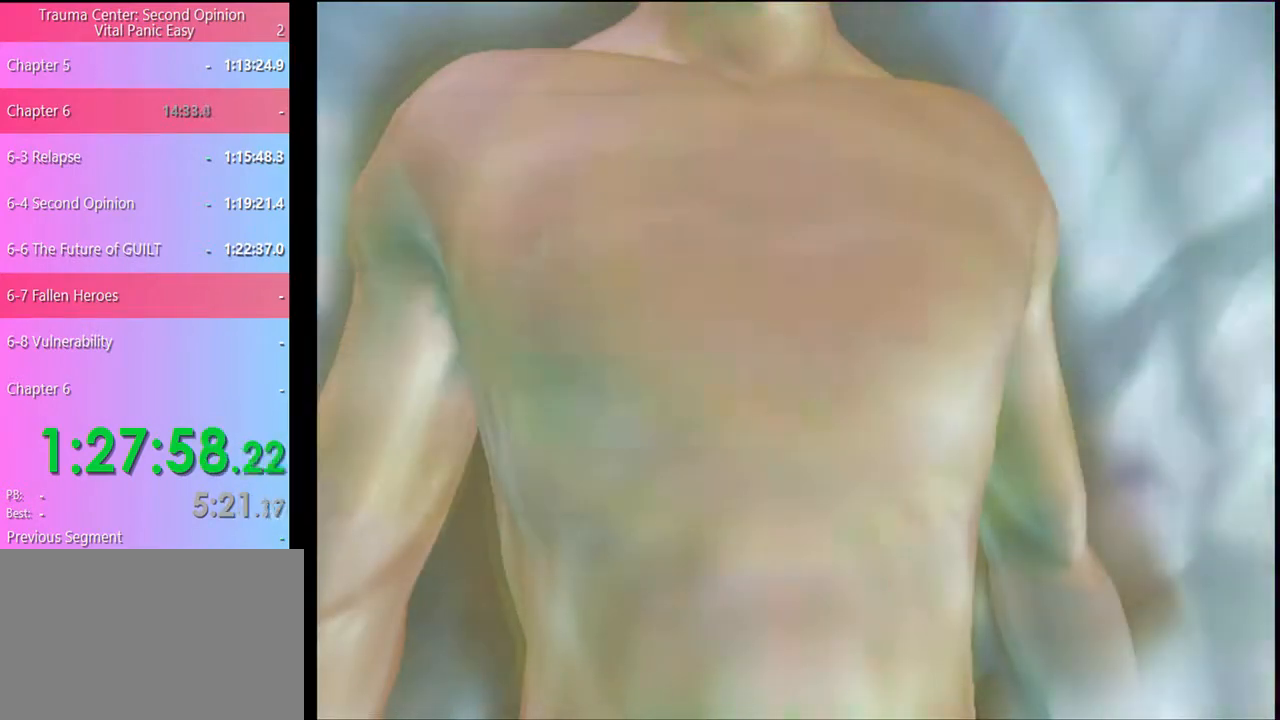
{"keys": [], "mouse": ["left"], "events": [[67, "mouse_left", "down"], [134, "mouse_left", "up"], [200, "mouse_left", "down"], [267, "mouse_left", "up"], [367, "mouse_left", "down"], [434, "mouse_left", "up"], [500, "mouse_left", "down"]]}
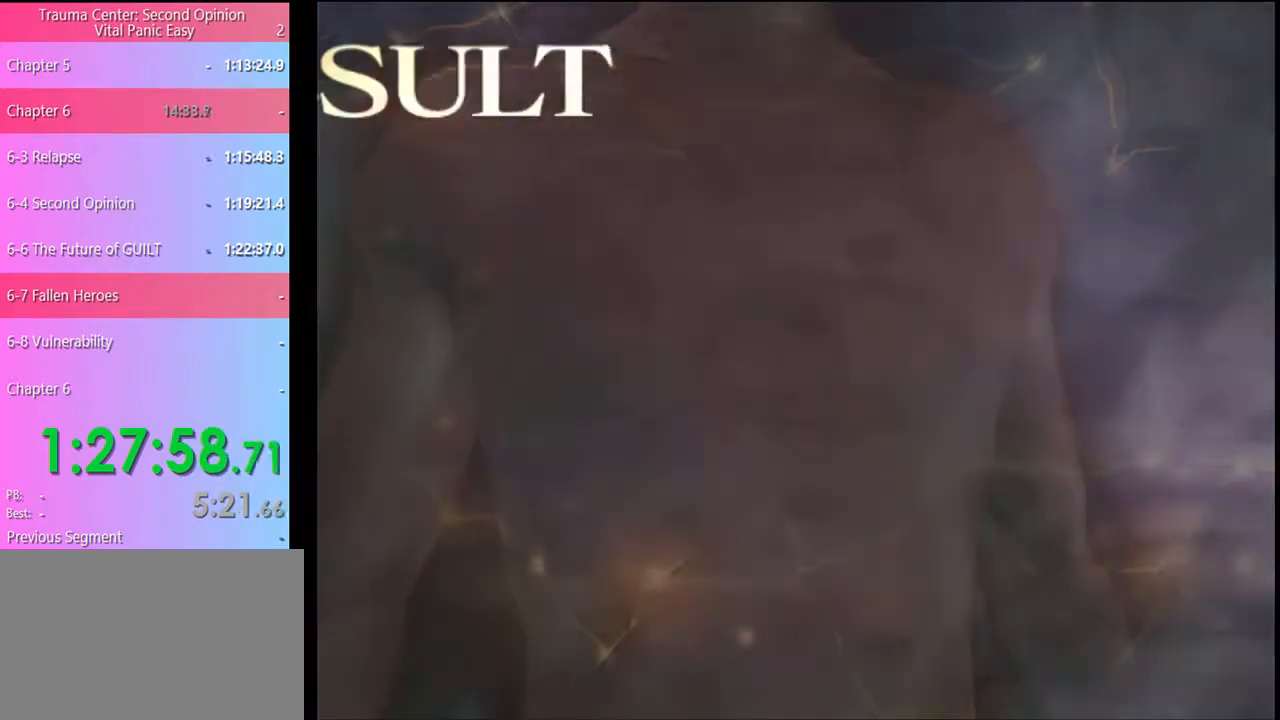
{"keys": [], "mouse": [], "events": [[67, "mouse_left", "up"], [134, "mouse_left", "down"], [200, "mouse_left", "up"], [267, "mouse_left", "down"], [334, "mouse_left", "up"], [434, "mouse_left", "down"], [500, "mouse_left", "up"]]}
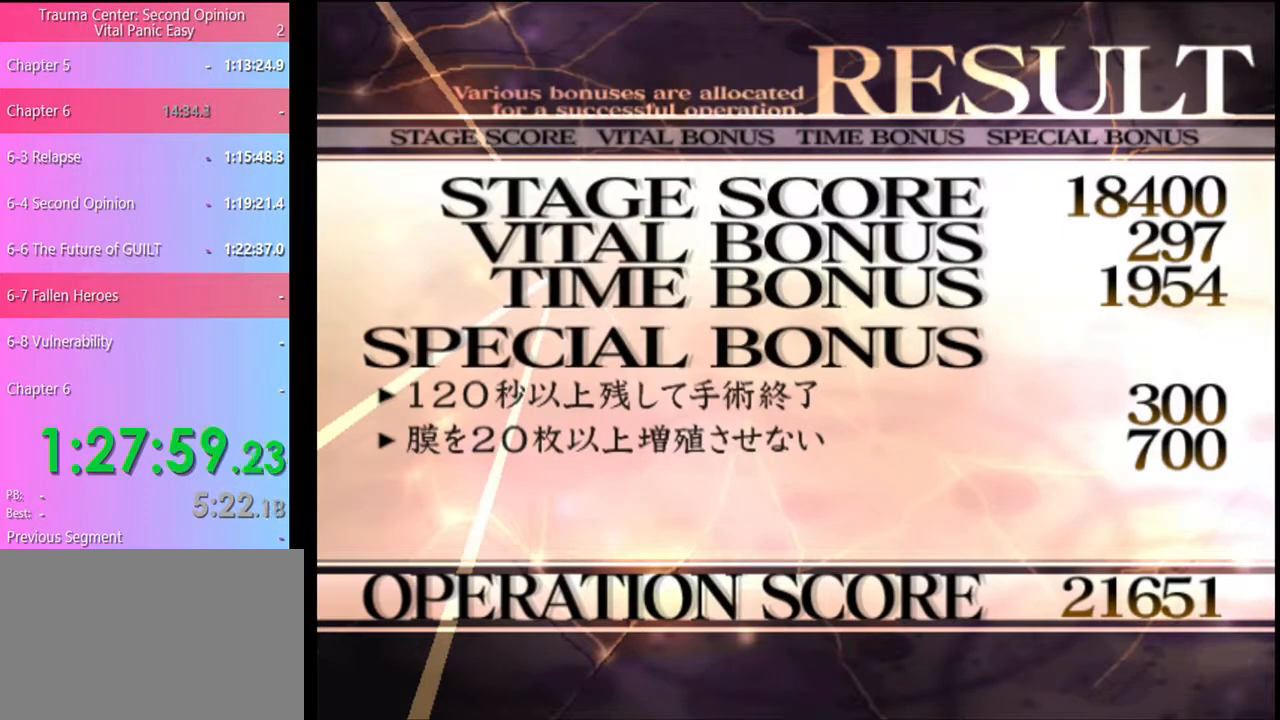
{"keys": [], "mouse": [], "events": [[67, "mouse_left", "down"], [134, "mouse_left", "up"], [200, "mouse_left", "down"], [300, "mouse_left", "up"], [367, "mouse_left", "down"], [467, "mouse_left", "up"]]}
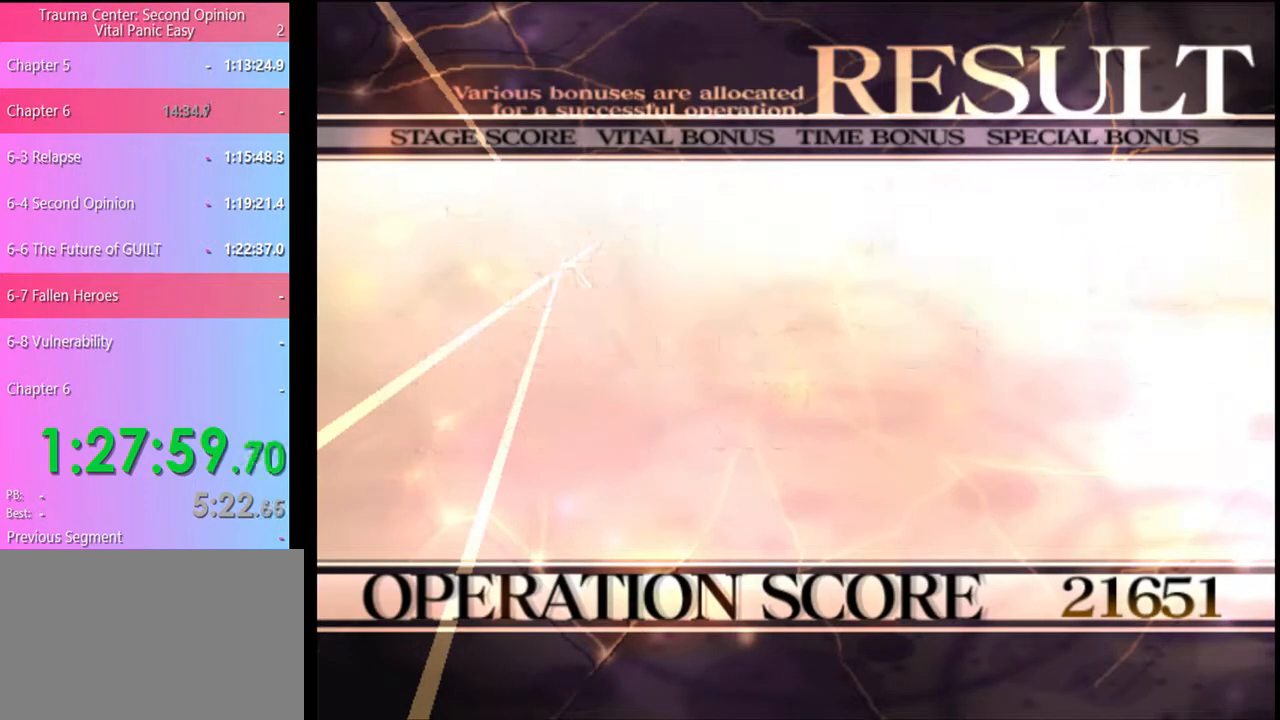
{"keys": [], "mouse": [], "events": [[100, "mouse_left", "down"], [234, "mouse_left", "up"], [334, "mouse_left", "down"], [434, "mouse_left", "up"]]}
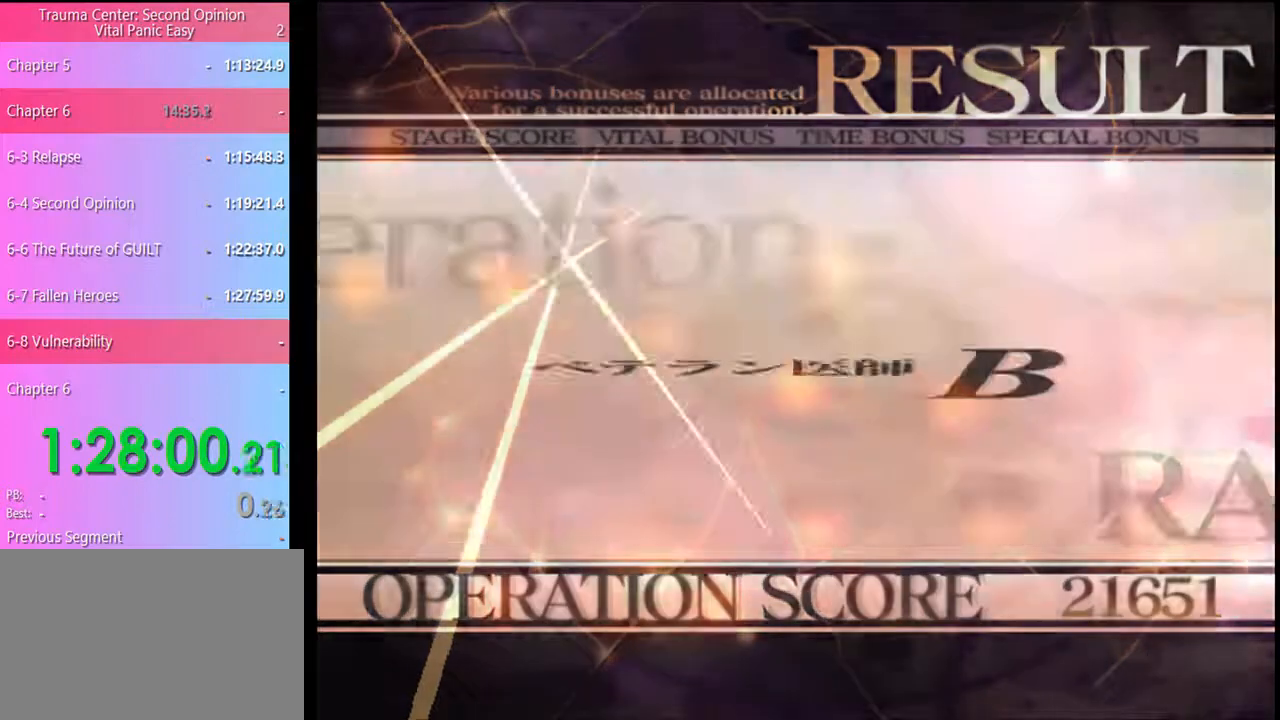
{"keys": ["e"], "mouse": ["left"], "events": [[34, "mouse_left", "down"], [134, "mouse_left", "up"], [167, "mouse_left", "down"], [267, "mouse_left", "up"], [367, "e", "down"], [367, "mouse_left", "down"], [434, "e", "up"], [434, "mouse_left", "up"], [500, "e", "down"], [500, "mouse_left", "down"]]}
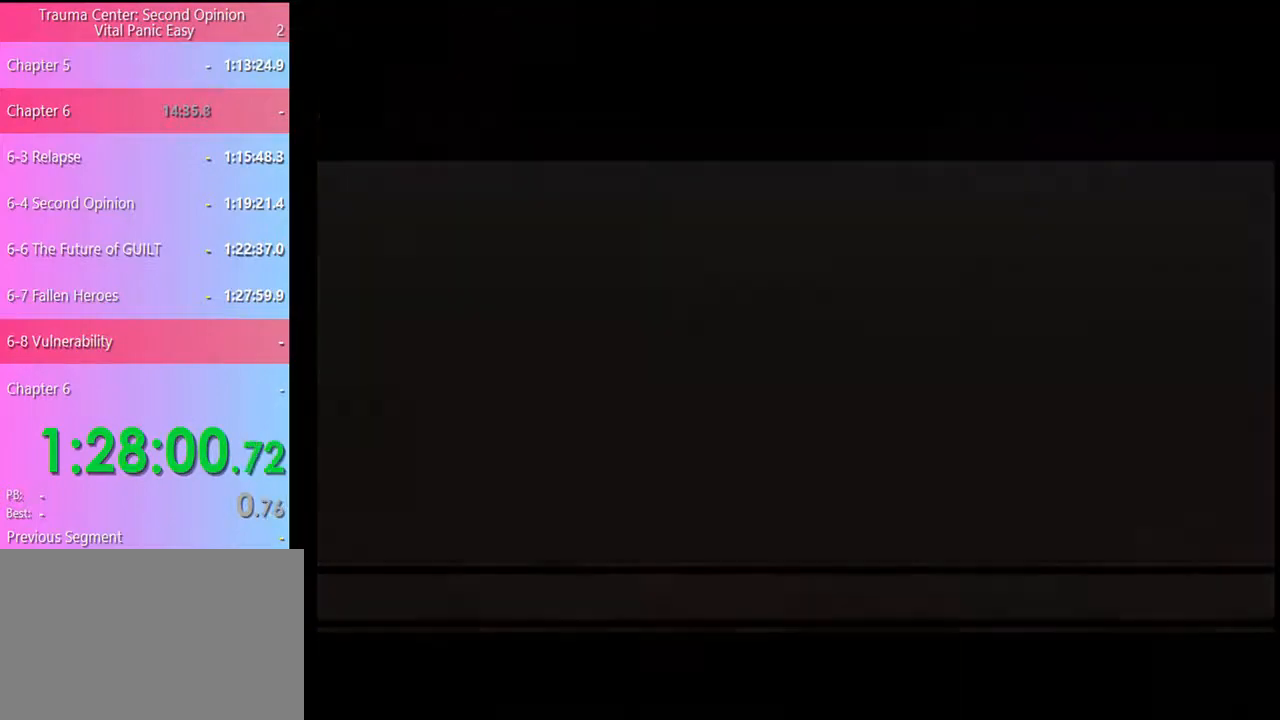
{"keys": [], "mouse": ["left"], "events": [[67, "e", "up"], [100, "mouse_left", "up"], [167, "e", "down"], [167, "mouse_left", "down"], [234, "e", "up"], [300, "e", "down"], [367, "e", "up"], [400, "mouse_left", "up"], [434, "e", "down"], [467, "mouse_left", "down"], [500, "e", "up"]]}
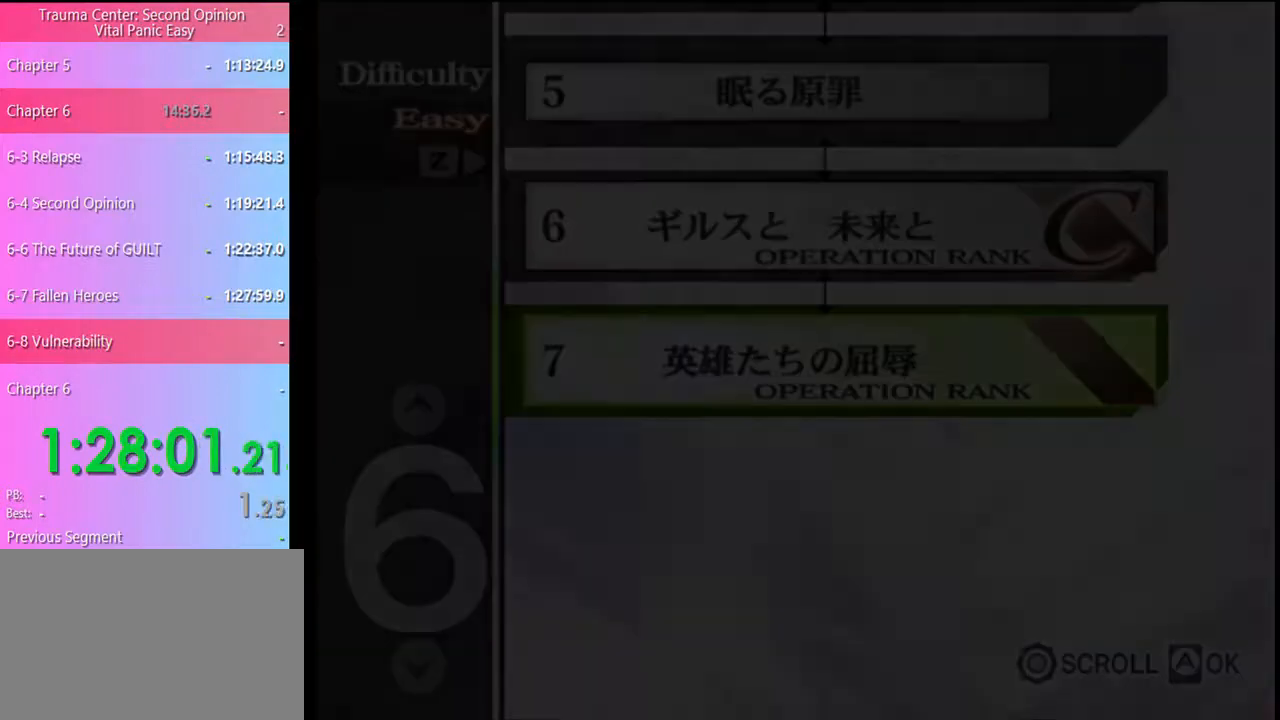
{"keys": [], "mouse": [], "events": [[67, "mouse_left", "up"], [100, "e", "down"], [134, "e", "up"], [134, "mouse_left", "down"], [200, "mouse_left", "up"], [234, "e", "down"], [267, "e", "up"], [267, "mouse_left", "down"], [367, "e", "down"], [367, "mouse_left", "up"], [400, "e", "up"]]}
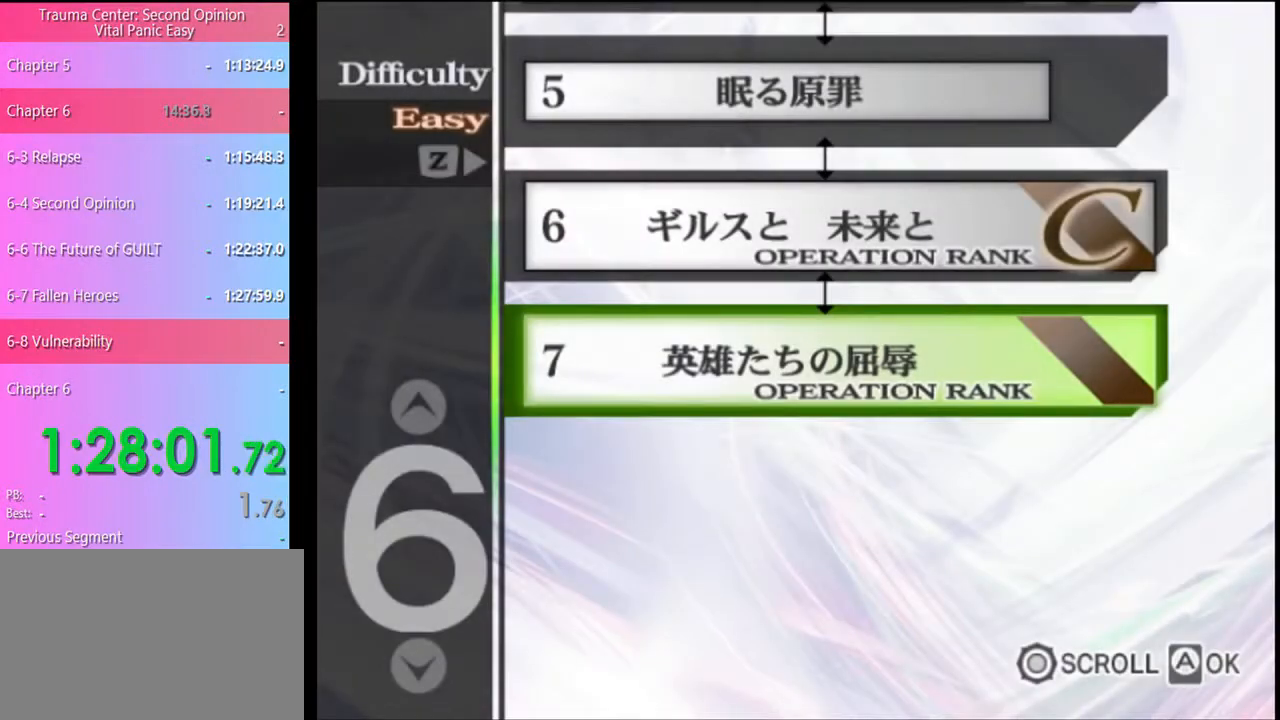
{"keys": [], "mouse": ["left"], "events": [[400, "mouse_left", "down"], [434, "mouse_left", "up"], [500, "mouse_left", "down"]]}
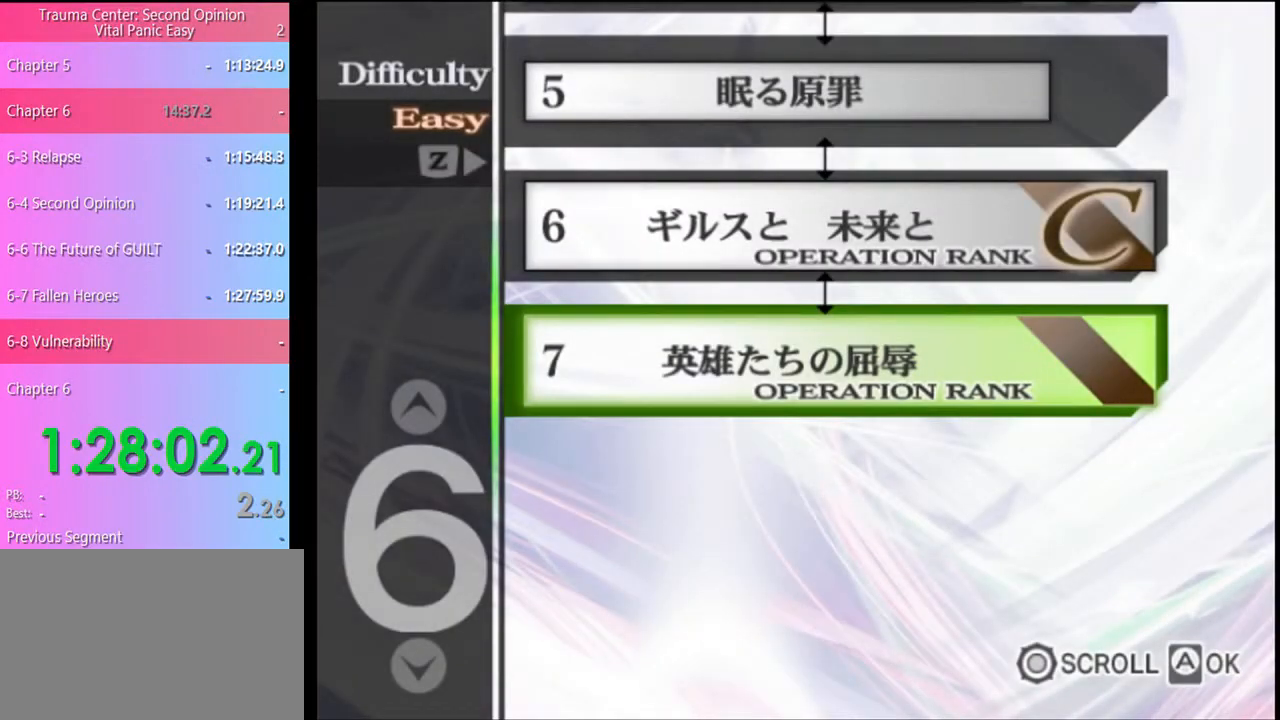
{"keys": [], "mouse": [], "events": [[67, "mouse_left", "up"], [134, "mouse_left", "down"], [234, "mouse_left", "up"], [267, "mouse_left", "down"], [334, "mouse_left", "up"], [400, "mouse_left", "down"], [467, "mouse_left", "up"]]}
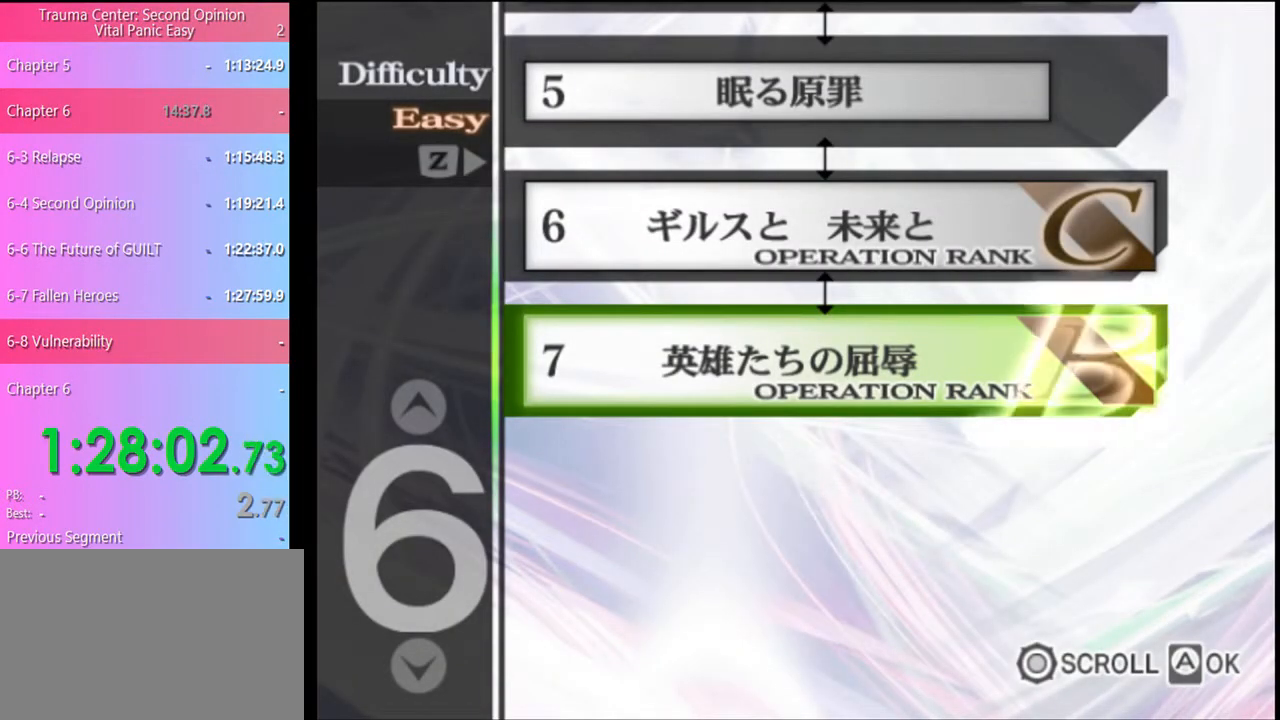
{"keys": [], "mouse": ["left"], "events": [[34, "mouse_left", "down"], [100, "mouse_left", "up"], [167, "mouse_left", "down"], [234, "mouse_left", "up"], [300, "mouse_left", "down"], [400, "mouse_left", "up"], [434, "mouse_left", "down"]]}
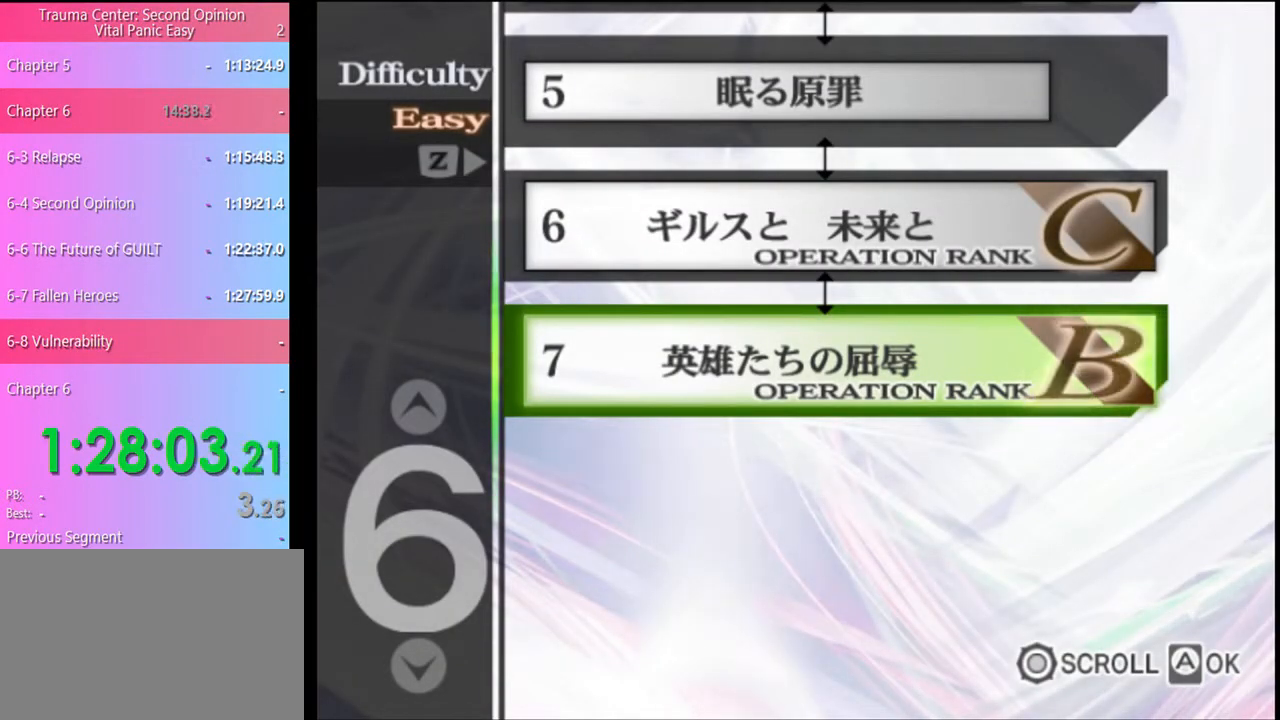
{"keys": [], "mouse": ["left"], "events": [[34, "mouse_left", "up"], [134, "mouse_left", "down"], [167, "mouse_left", "up"], [234, "mouse_left", "down"], [300, "mouse_left", "up"], [334, "mouse_left", "down"], [434, "mouse_left", "up"], [500, "mouse_left", "down"]]}
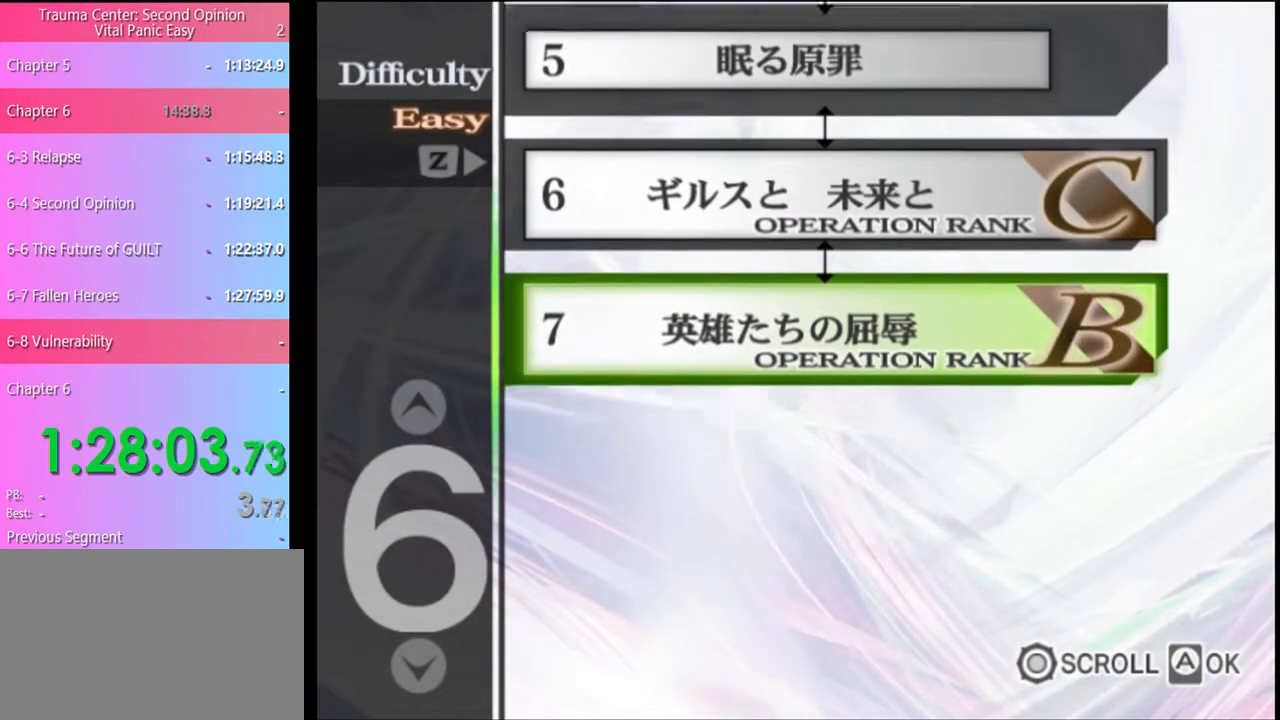
{"keys": [], "mouse": ["left"], "events": [[67, "mouse_left", "up"], [100, "mouse_left", "down"], [200, "mouse_left", "up"], [267, "mouse_left", "down"], [334, "mouse_left", "up"], [400, "mouse_left", "down"], [467, "mouse_left", "up"], [500, "mouse_left", "down"]]}
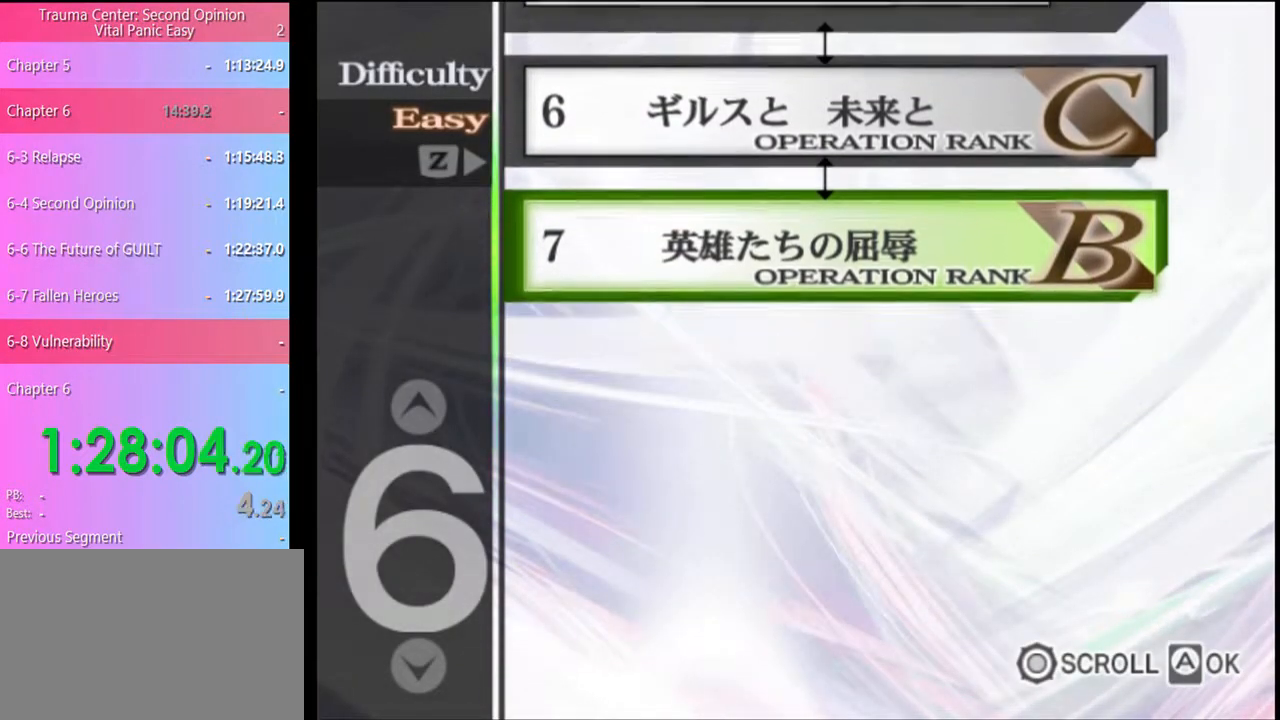
{"keys": [], "mouse": [], "events": [[100, "mouse_left", "up"], [134, "mouse_left", "down"], [234, "mouse_left", "up"], [267, "mouse_left", "down"], [367, "mouse_left", "up"], [400, "mouse_left", "down"], [467, "mouse_left", "up"]]}
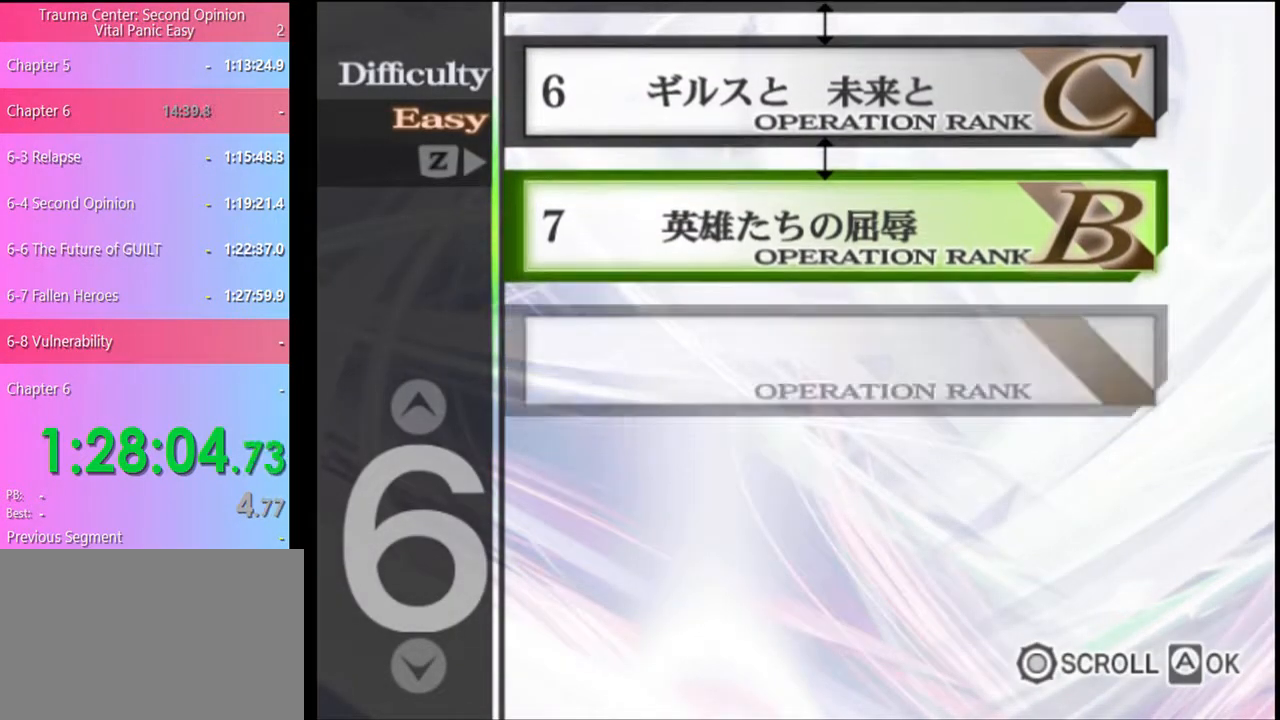
{"keys": [], "mouse": [], "events": [[34, "mouse_left", "down"], [100, "mouse_left", "up"], [167, "mouse_left", "down"], [267, "mouse_left", "up"], [300, "mouse_left", "down"], [367, "mouse_left", "up"], [434, "mouse_left", "down"], [500, "mouse_left", "up"]]}
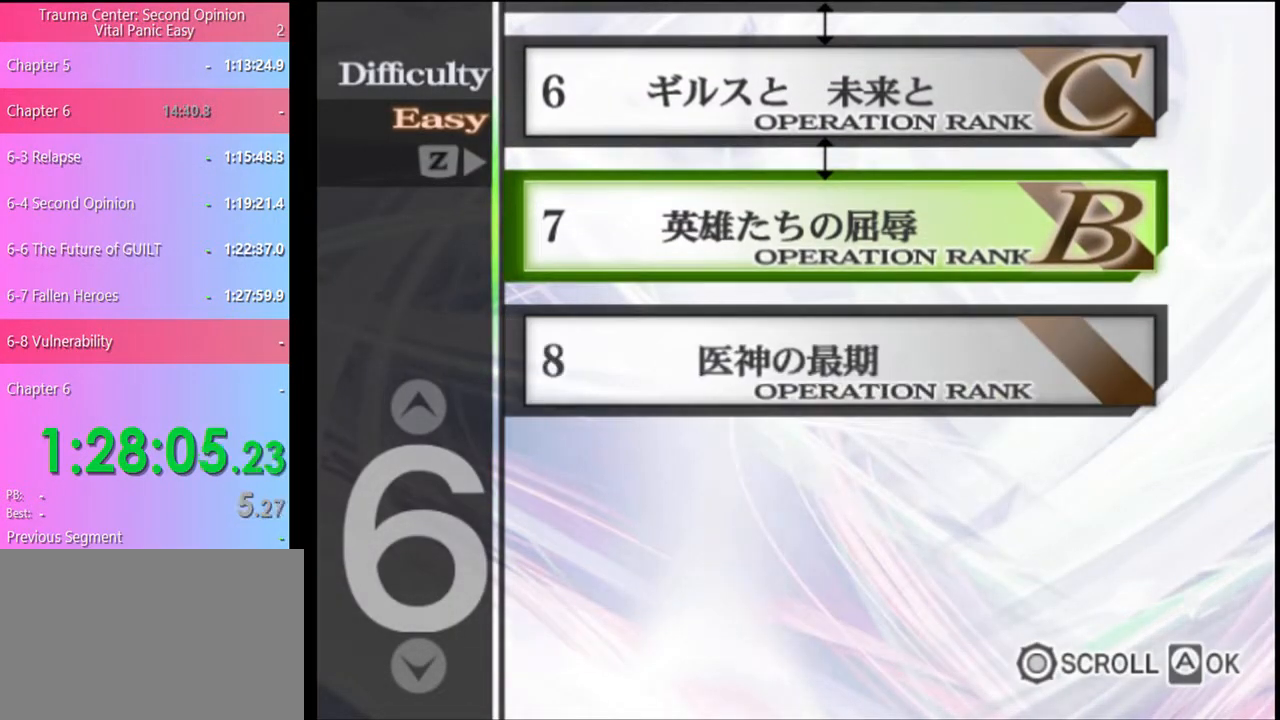
{"keys": [], "mouse": ["left"], "events": [[67, "mouse_left", "down"], [134, "mouse_left", "up"], [200, "mouse_left", "down"], [267, "mouse_left", "up"], [367, "mouse_left", "down"], [400, "mouse_left", "up"], [500, "mouse_left", "down"]]}
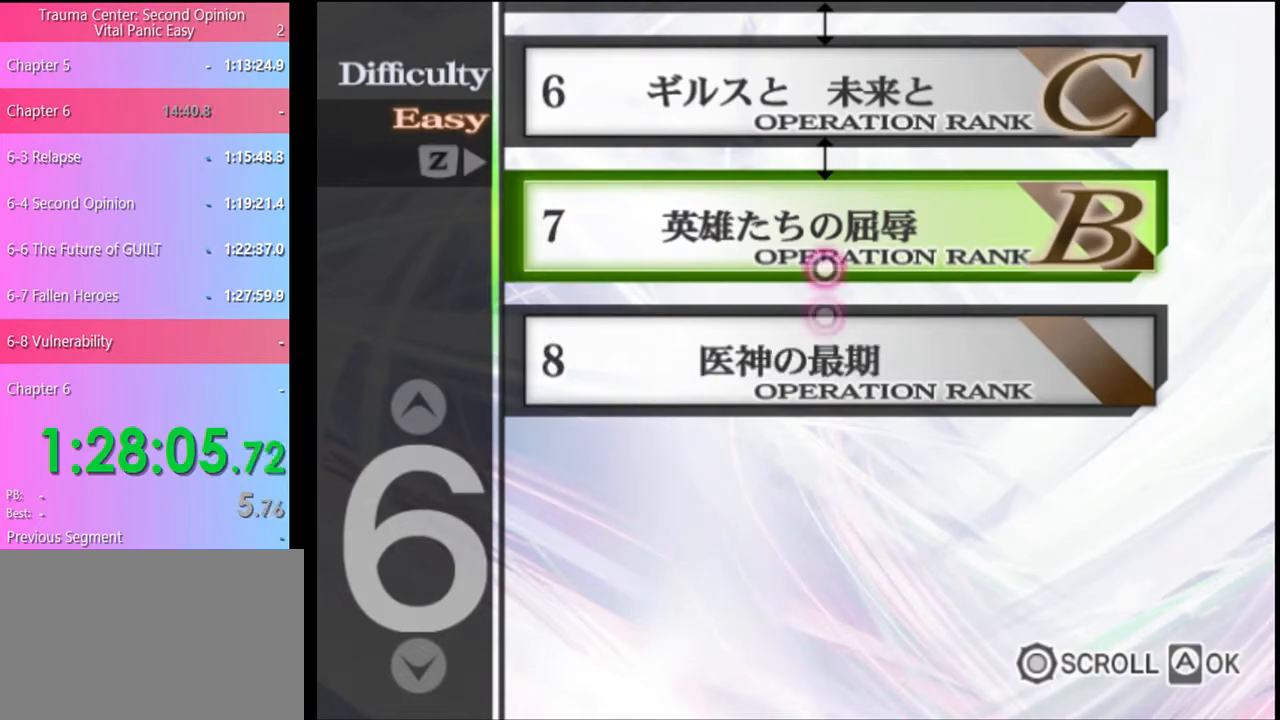
{"keys": [], "mouse": ["left"], "events": [[67, "mouse_left", "up"], [167, "mouse_left", "down"], [200, "mouse_left", "up"], [300, "mouse_left", "down"], [367, "mouse_left", "up"], [467, "mouse_left", "down"]]}
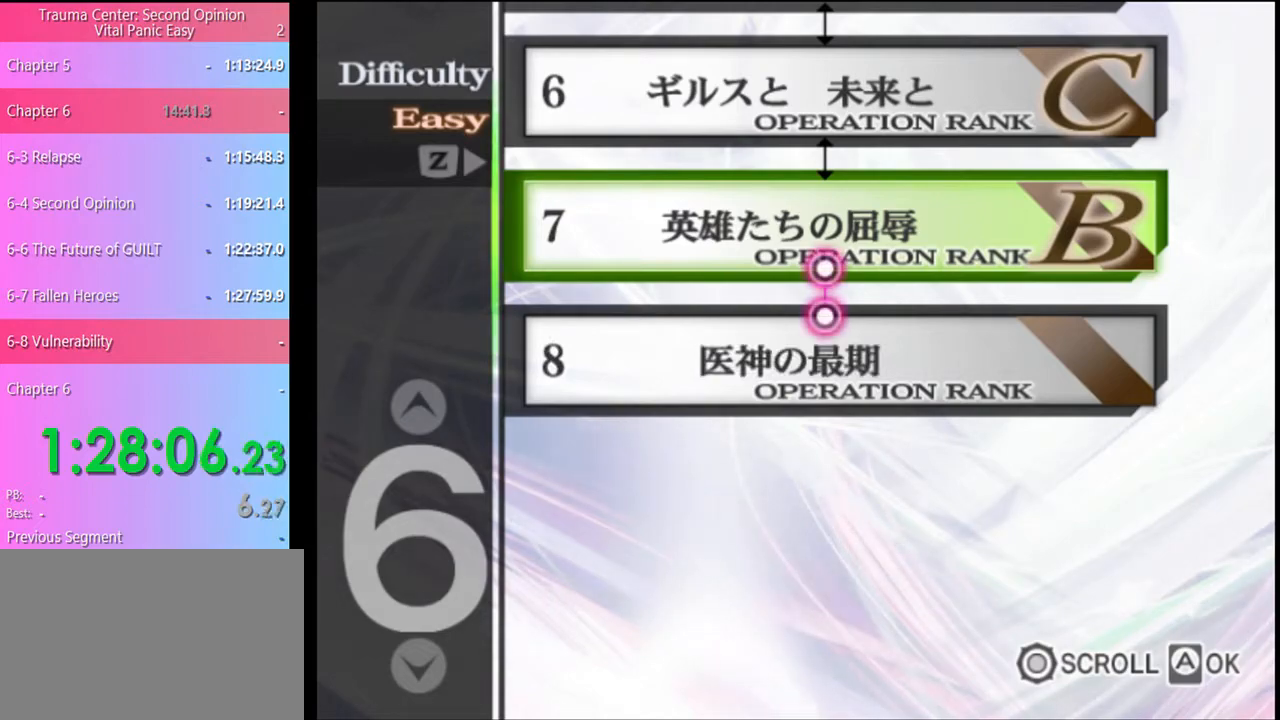
{"keys": [], "mouse": [], "events": [[34, "mouse_left", "up"], [134, "mouse_left", "down"], [167, "mouse_left", "up"], [267, "mouse_left", "down"], [334, "mouse_left", "up"], [434, "mouse_left", "down"], [467, "mouse_left", "up"]]}
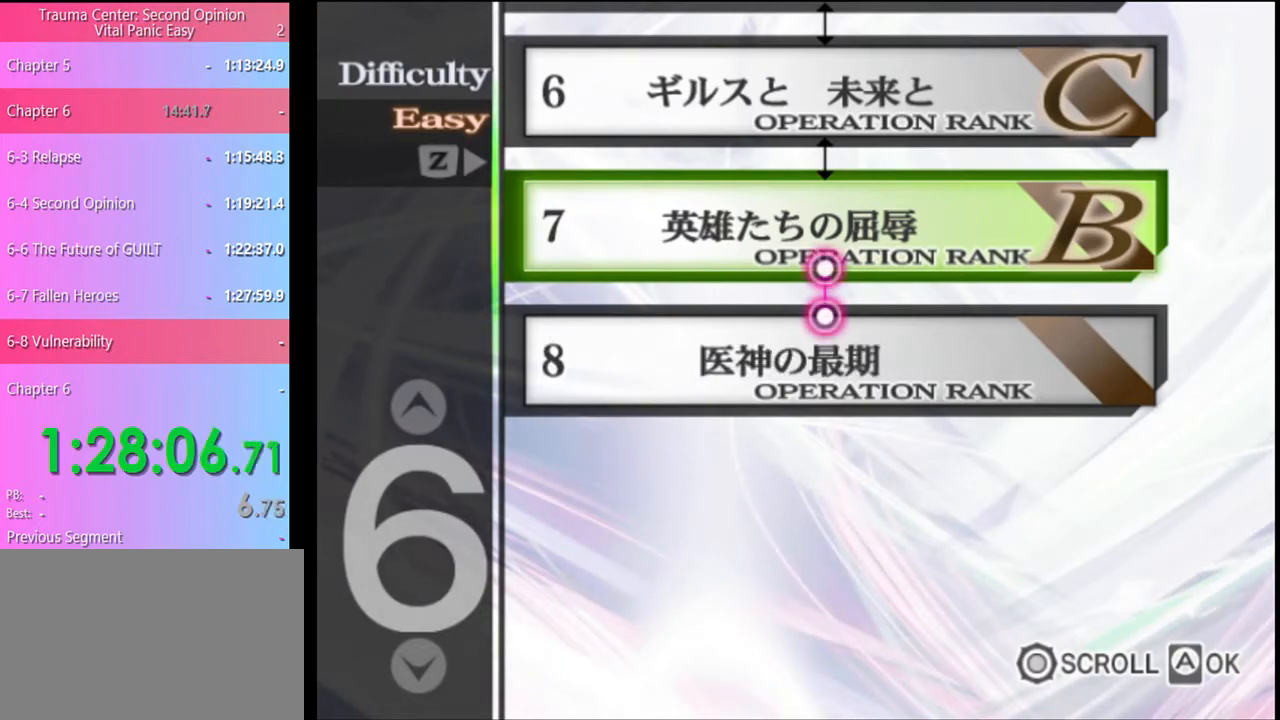
{"keys": [], "mouse": [], "events": [[100, "mouse_left", "down"], [134, "mouse_left", "up"], [267, "mouse_left", "down"], [300, "mouse_left", "up"], [400, "mouse_left", "down"], [434, "mouse_left", "up"]]}
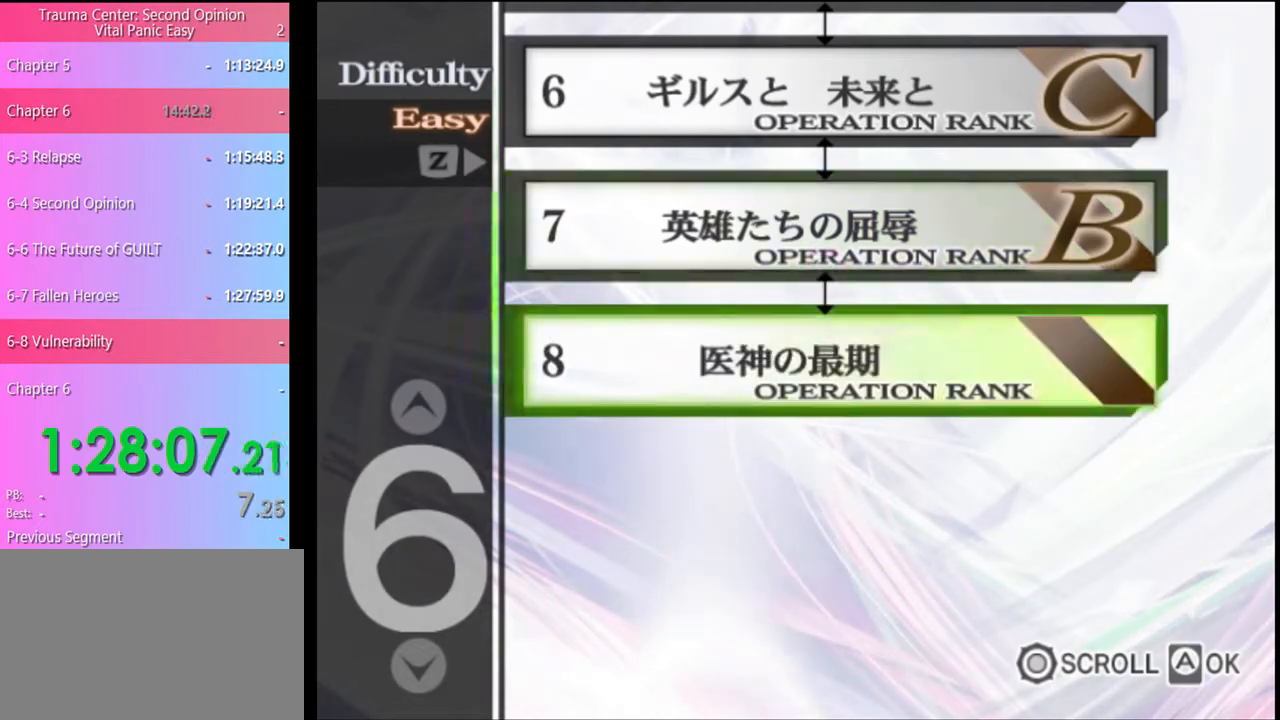
{"keys": [], "mouse": [], "events": [[34, "mouse_left", "down"], [100, "mouse_left", "up"], [167, "mouse_left", "down"], [234, "mouse_left", "up"], [300, "mouse_left", "down"], [367, "mouse_left", "up"], [434, "mouse_left", "down"], [500, "mouse_left", "up"]]}
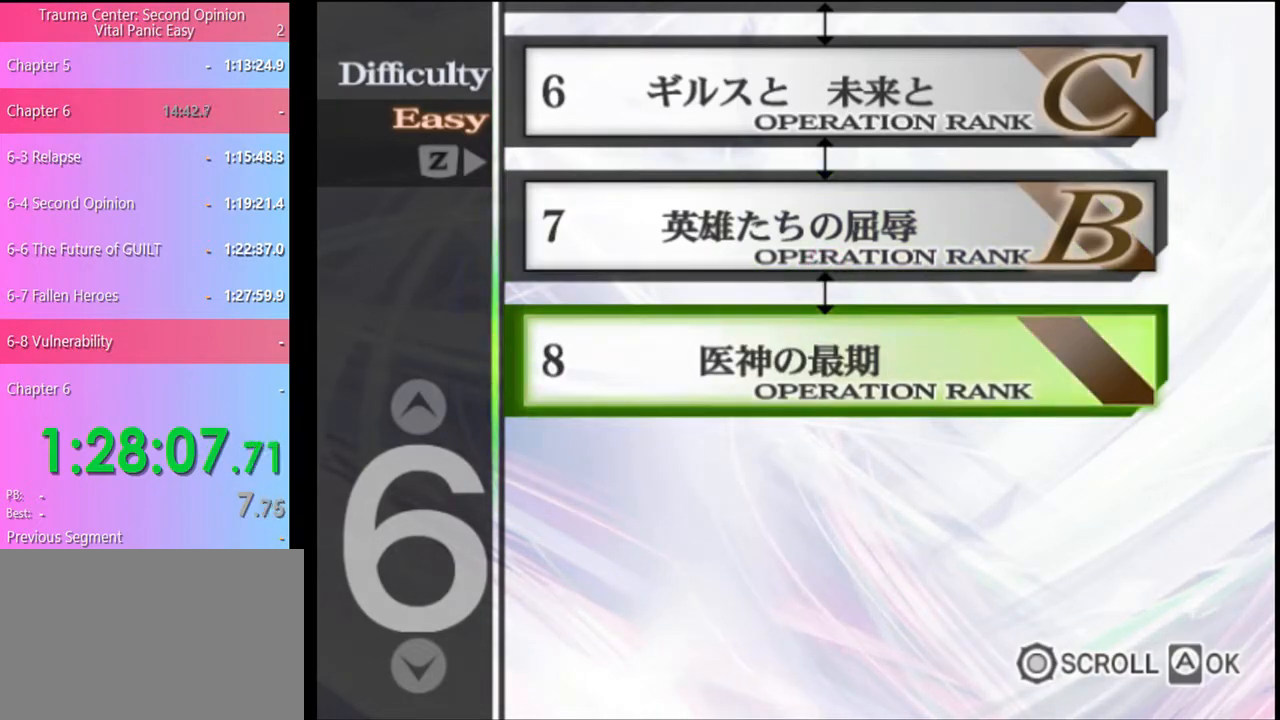
{"keys": [], "mouse": [], "events": [[67, "mouse_left", "down"], [134, "mouse_left", "up"], [200, "mouse_left", "down"], [300, "mouse_left", "up"]]}
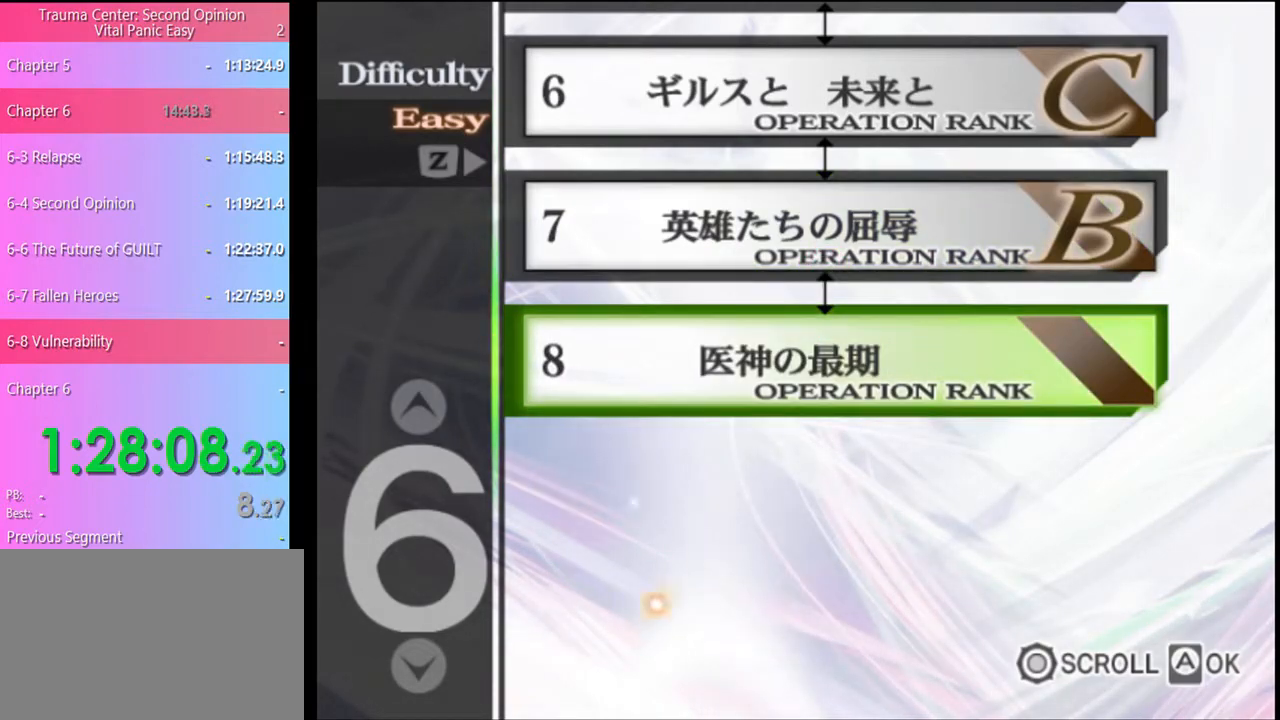
{"keys": [], "mouse": [], "events": []}
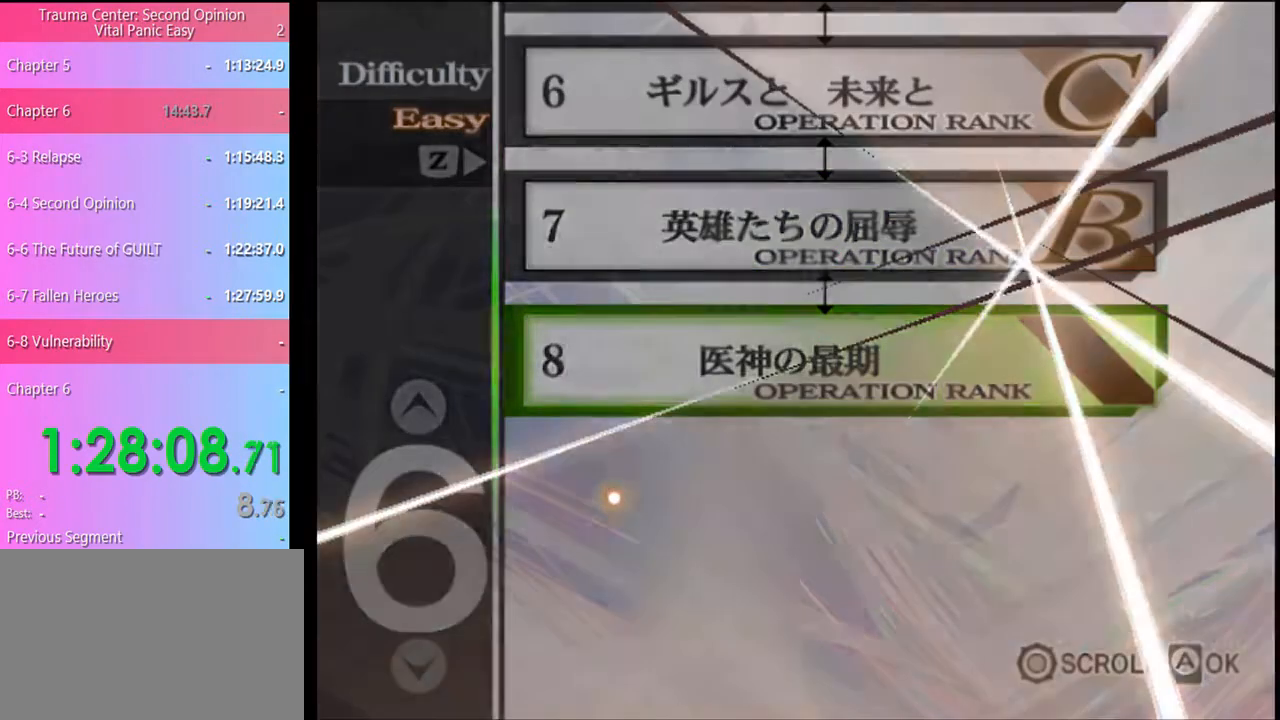
{"keys": [], "mouse": [], "events": [[34, "mouse_left", "down"], [100, "mouse_left", "up"], [167, "mouse_left", "down"], [234, "mouse_left", "up"], [334, "mouse_left", "down"], [400, "mouse_left", "up"]]}
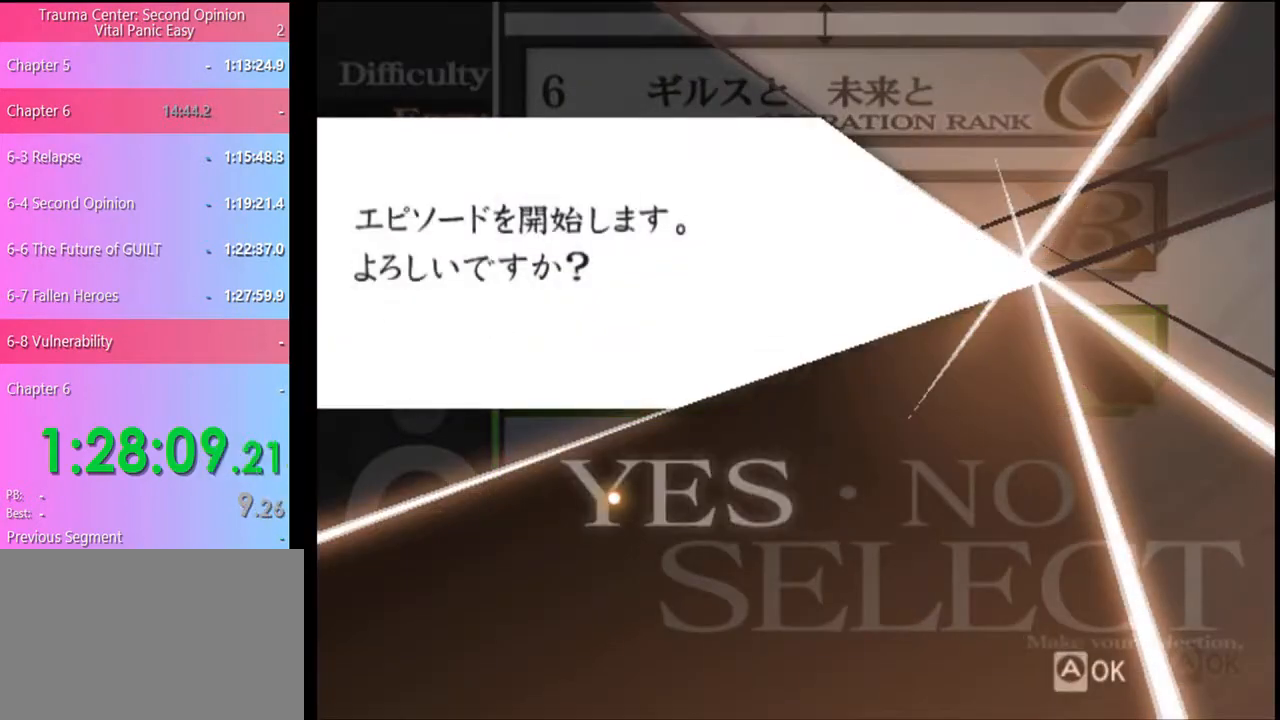
{"keys": [], "mouse": [], "events": [[100, "mouse_left", "down"], [167, "mouse_left", "up"], [234, "mouse_left", "down"], [300, "mouse_left", "up"], [367, "mouse_left", "down"], [467, "mouse_left", "up"]]}